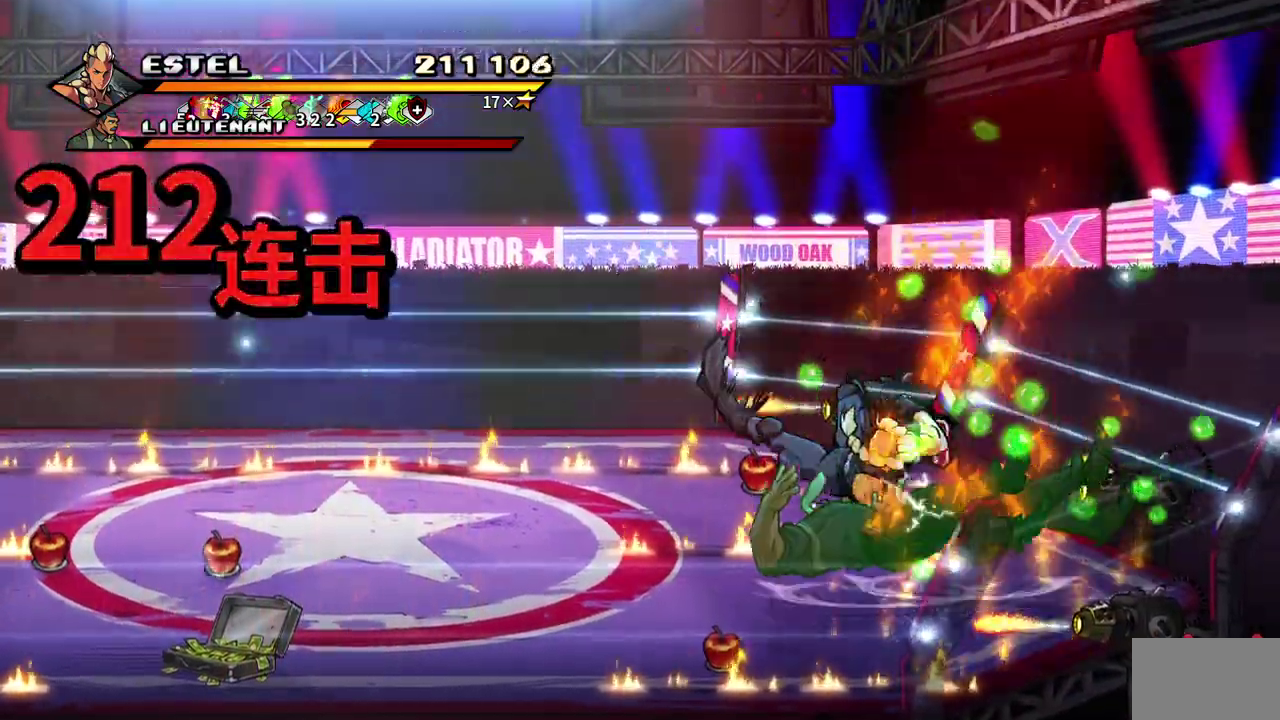
Gameplay with a controller (PlayStation layout); each line is a JSON object with the inputs held at the frame after it. "events" lists button and stick changes between this image and that frame as [ms after this image, input, new state], when the widget could be followed in between. Not read: DPAD_RIGHT L1 L3 R1 R3 left_stick right_stick.
{"buttons": ["SQUARE", "DPAD_LEFT"], "events": [[17, "SQUARE", "down"], [67, "DPAD_LEFT", "down"], [233, "DPAD_LEFT", "up"], [267, "SQUARE", "up"], [283, "DPAD_LEFT", "down"], [317, "SQUARE", "down"]]}
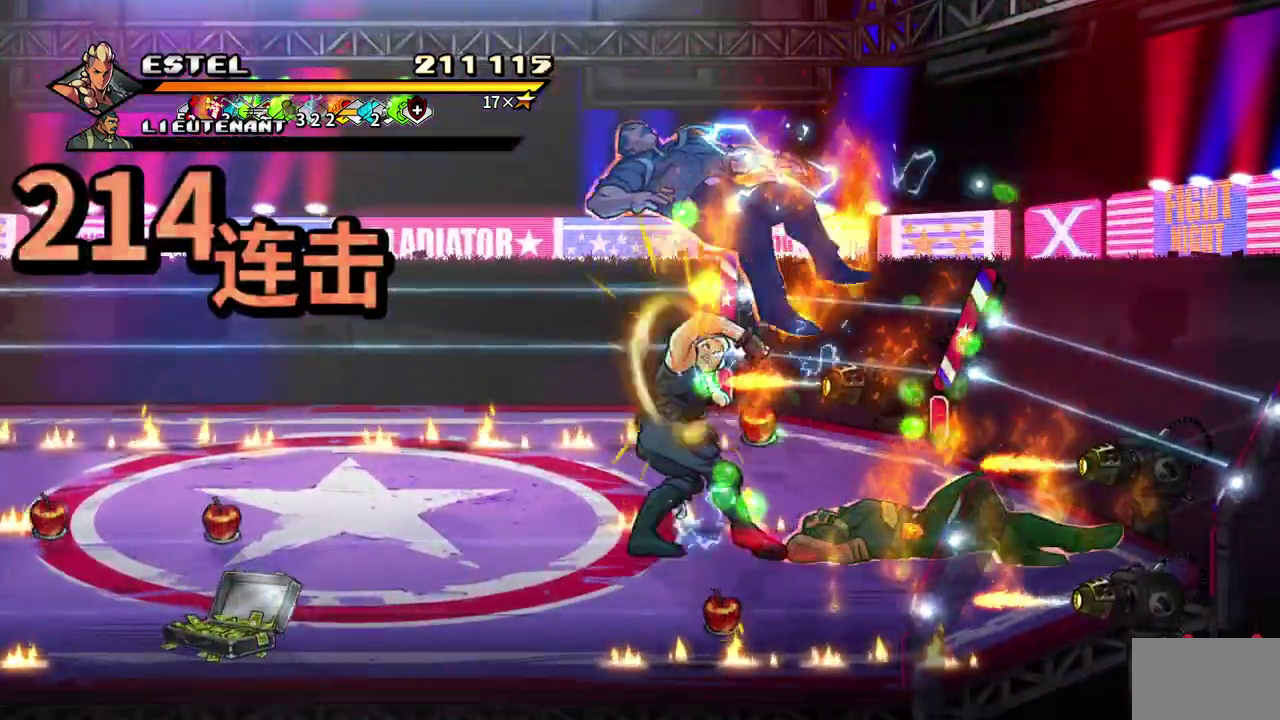
{"buttons": ["SQUARE", "DPAD_LEFT"], "events": [[17, "DPAD_UP", "down"], [117, "DPAD_UP", "up"]]}
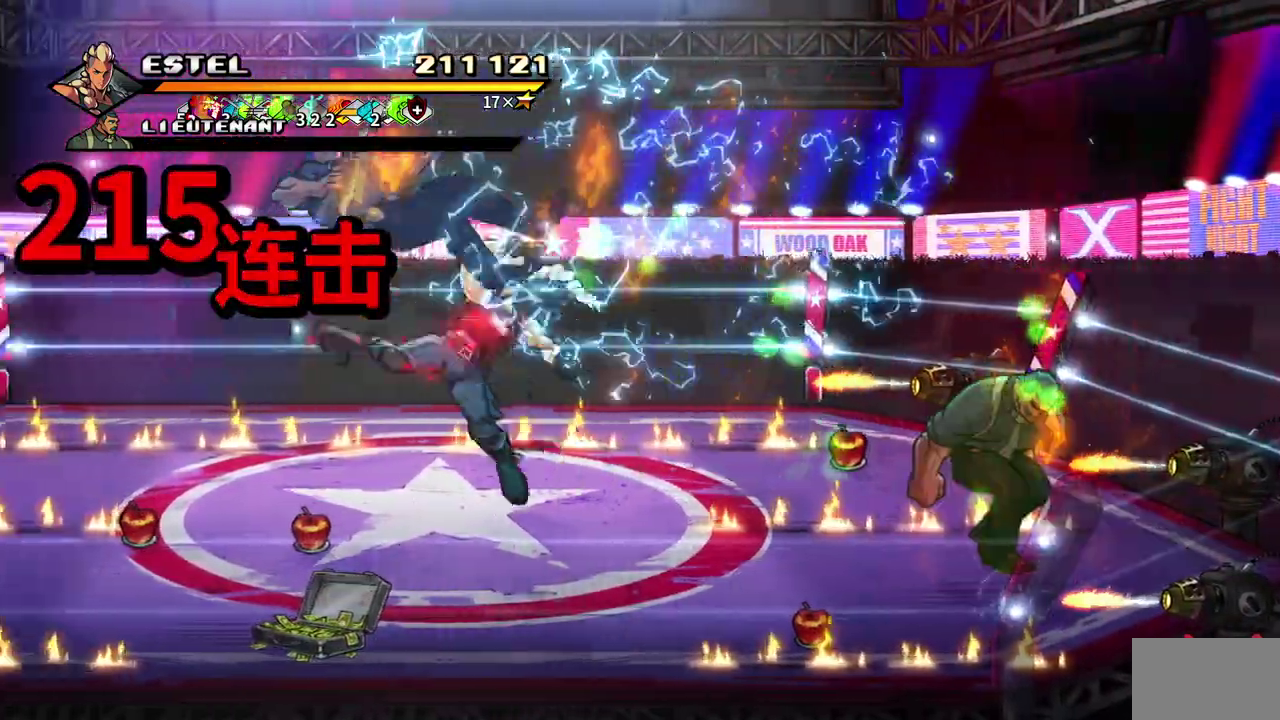
{"buttons": ["SQUARE", "DPAD_LEFT"], "events": [[67, "SQUARE", "up"], [133, "SQUARE", "down"], [283, "DPAD_LEFT", "up"], [333, "DPAD_LEFT", "down"], [400, "SQUARE", "up"], [467, "SQUARE", "down"]]}
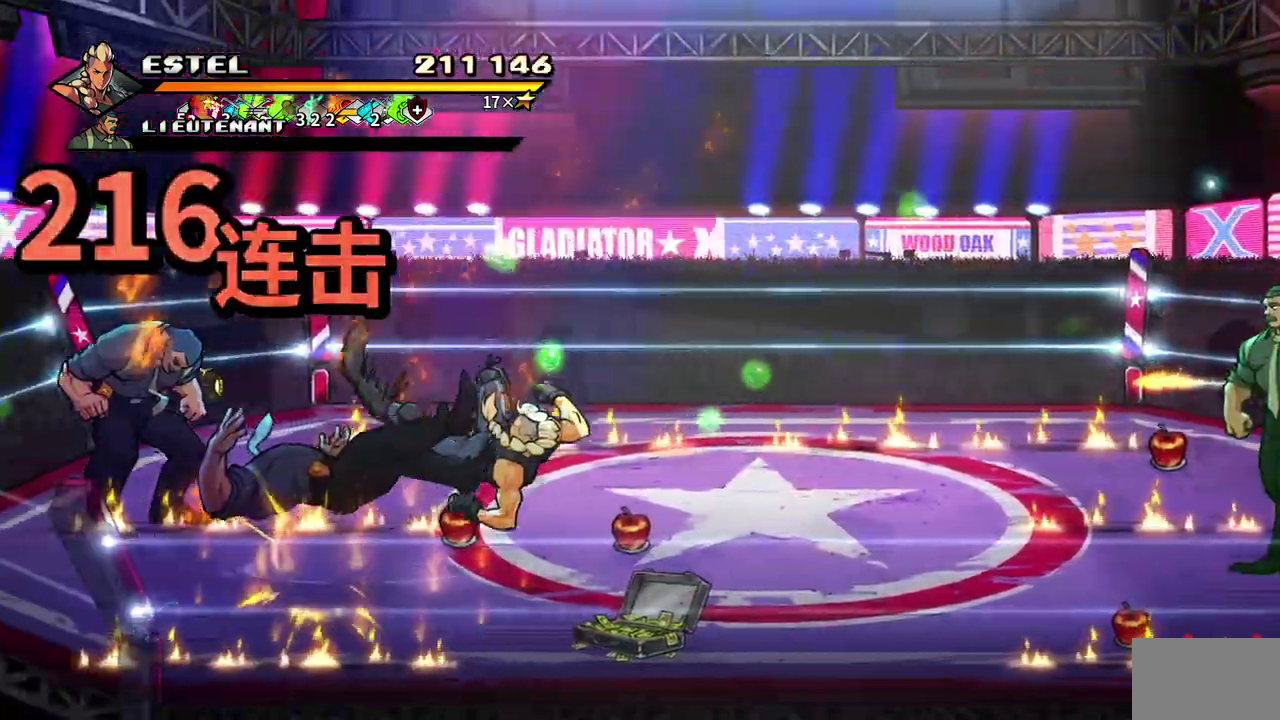
{"buttons": ["SQUARE", "DPAD_LEFT"], "events": [[50, "SQUARE", "up"], [83, "DPAD_LEFT", "up"], [117, "SQUARE", "down"], [150, "DPAD_LEFT", "down"], [183, "SQUARE", "up"], [250, "SQUARE", "down"], [333, "SQUARE", "up"], [383, "SQUARE", "down"]]}
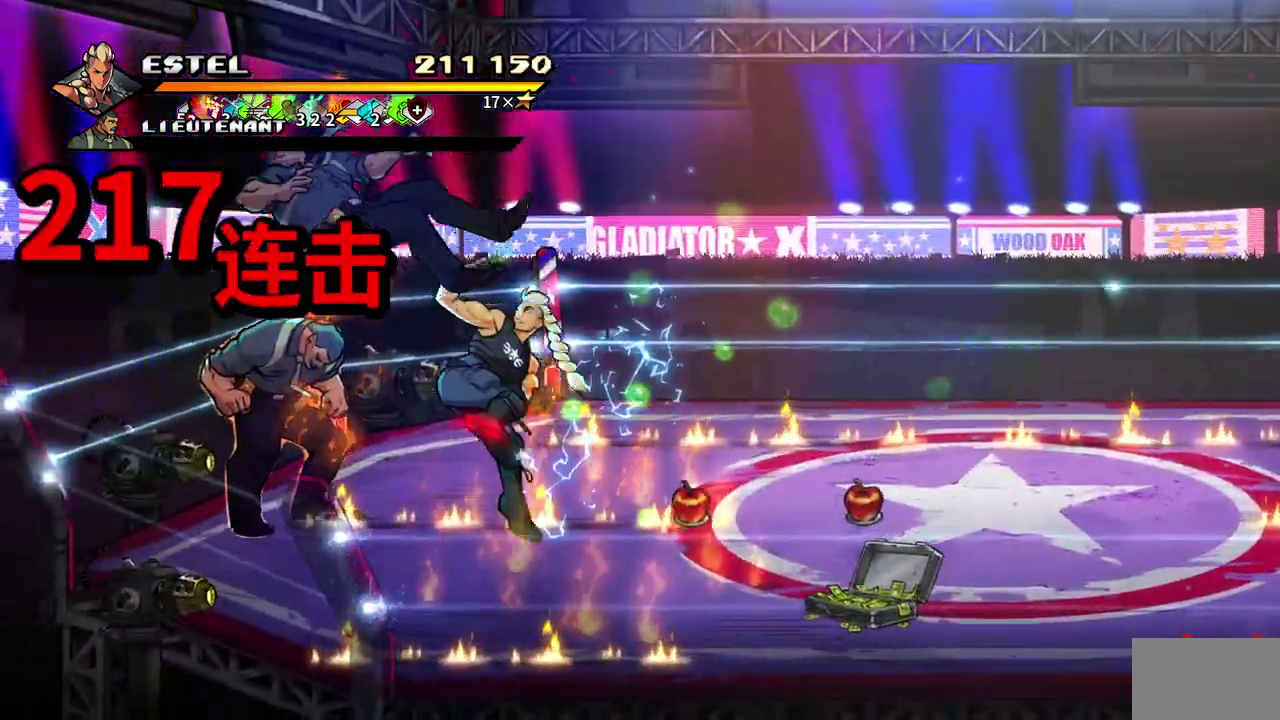
{"buttons": ["SQUARE"], "events": [[117, "DPAD_UP", "down"], [183, "DPAD_UP", "up"], [350, "DPAD_LEFT", "up"]]}
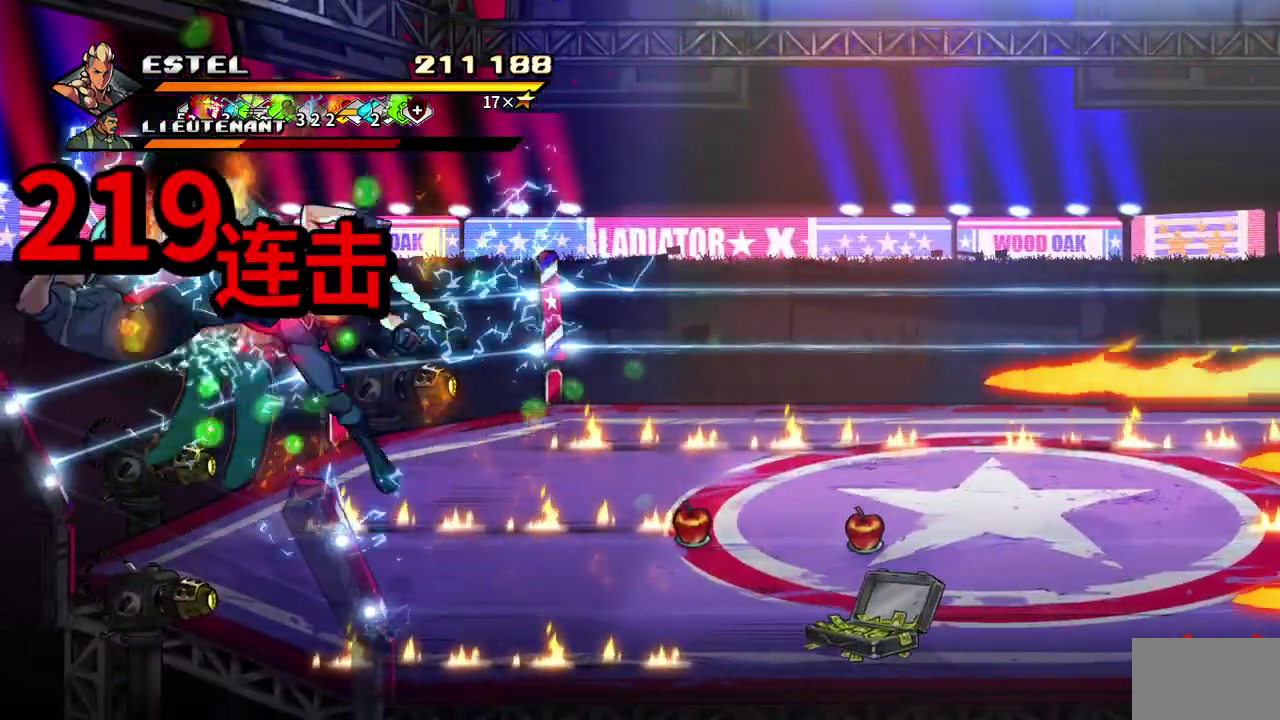
{"buttons": ["SQUARE"], "events": [[133, "SQUARE", "up"], [217, "SQUARE", "down"], [283, "SQUARE", "up"], [333, "SQUARE", "down"], [450, "SQUARE", "up"], [500, "SQUARE", "down"]]}
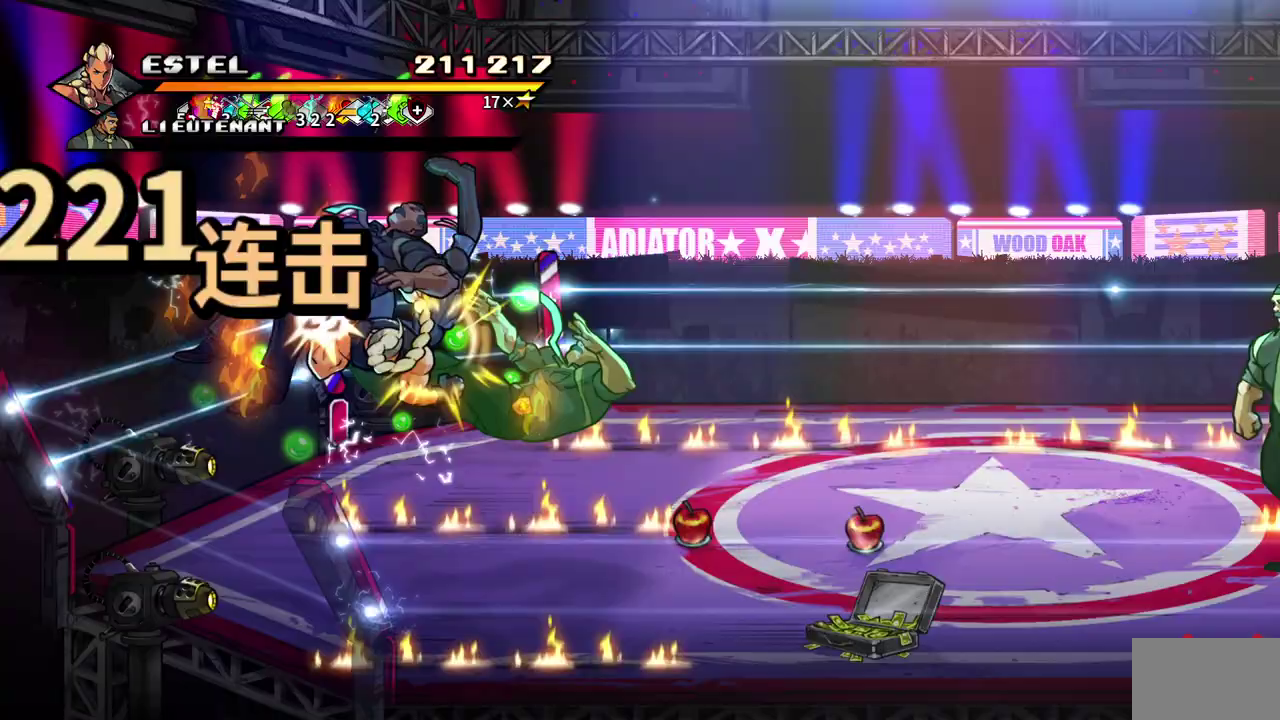
{"buttons": ["SQUARE"], "events": [[100, "SQUARE", "up"], [150, "SQUARE", "down"], [250, "SQUARE", "up"], [300, "SQUARE", "down"], [383, "SQUARE", "up"], [433, "SQUARE", "down"]]}
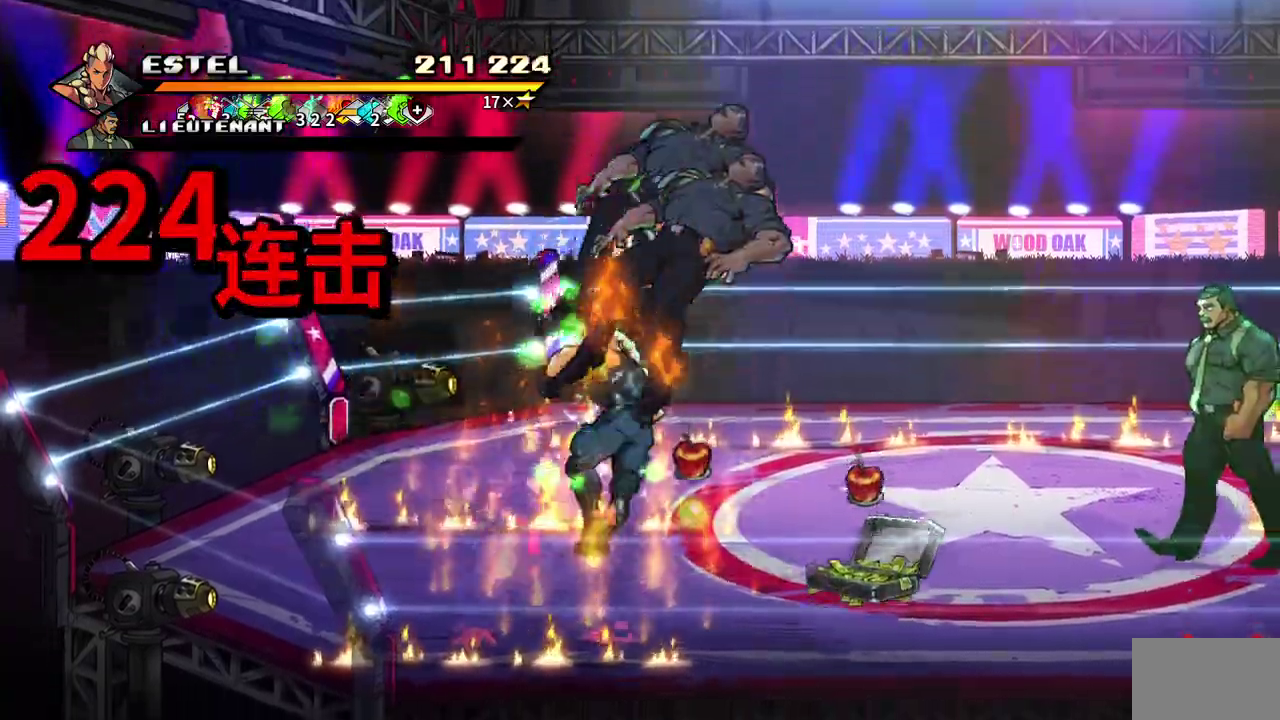
{"buttons": ["SQUARE"], "events": []}
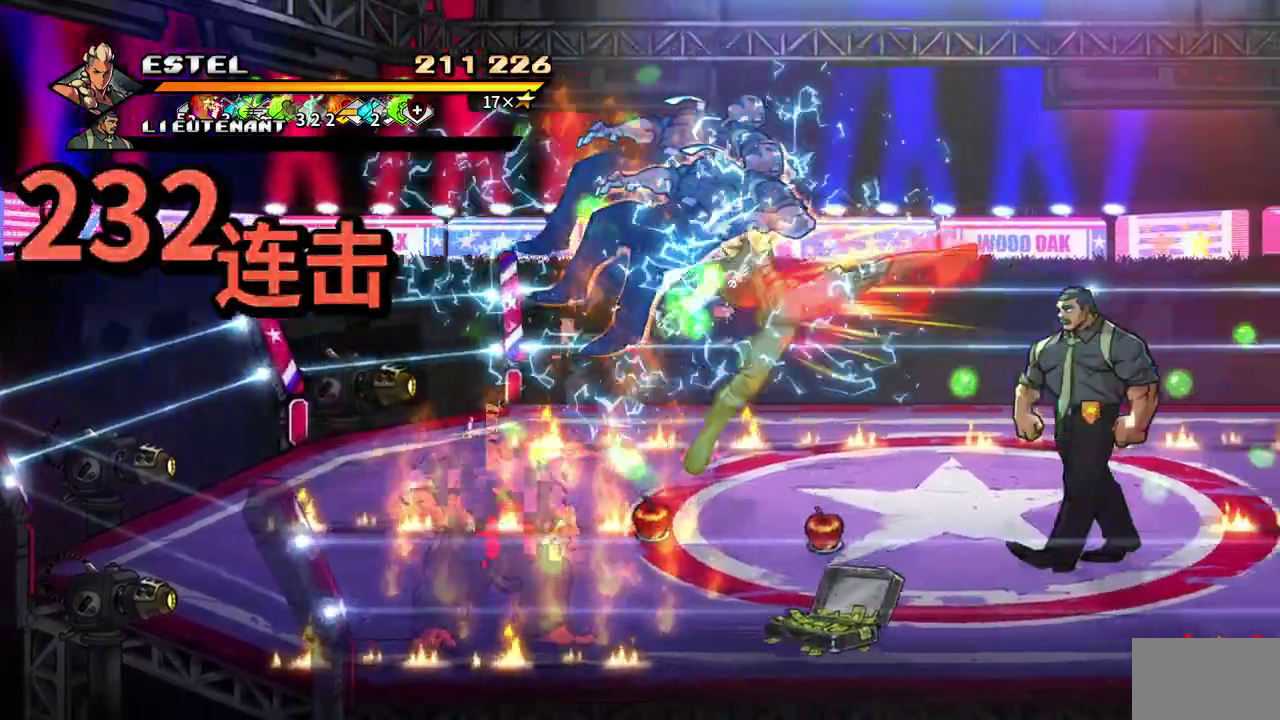
{"buttons": ["SQUARE"], "events": [[317, "SQUARE", "up"], [417, "SQUARE", "down"]]}
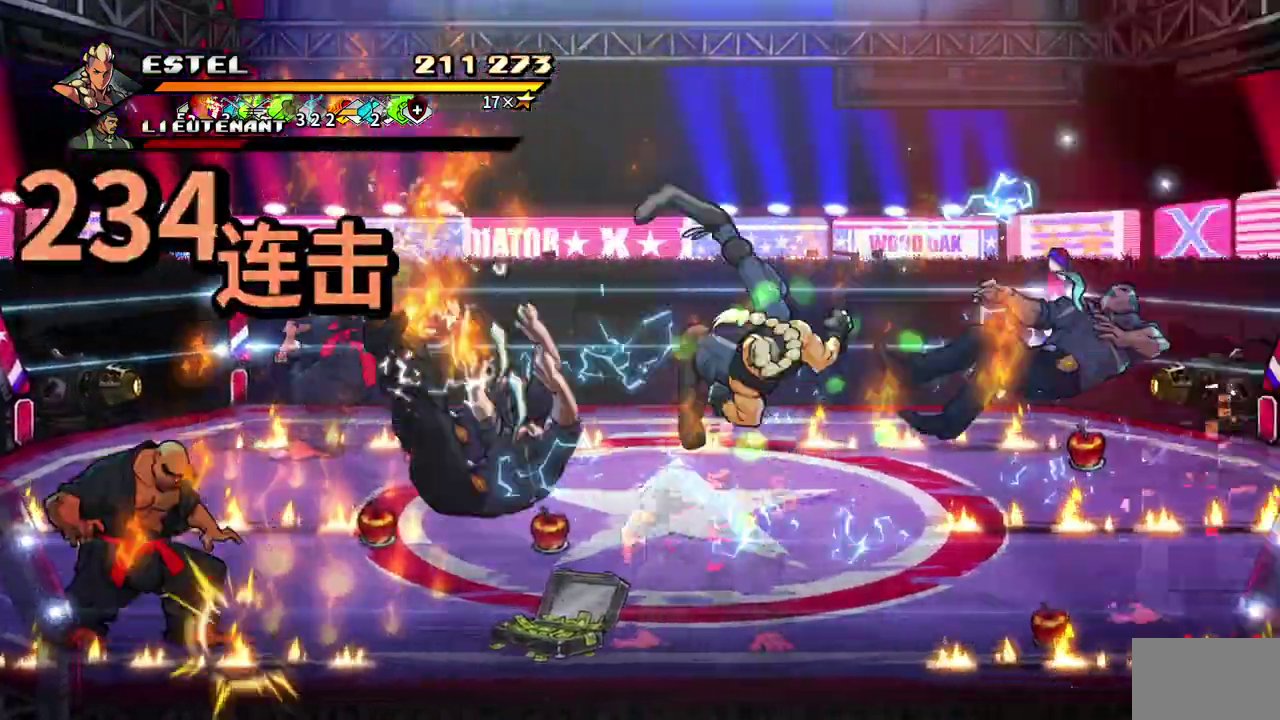
{"buttons": ["SQUARE"], "events": [[183, "SQUARE", "up"], [450, "SQUARE", "down"]]}
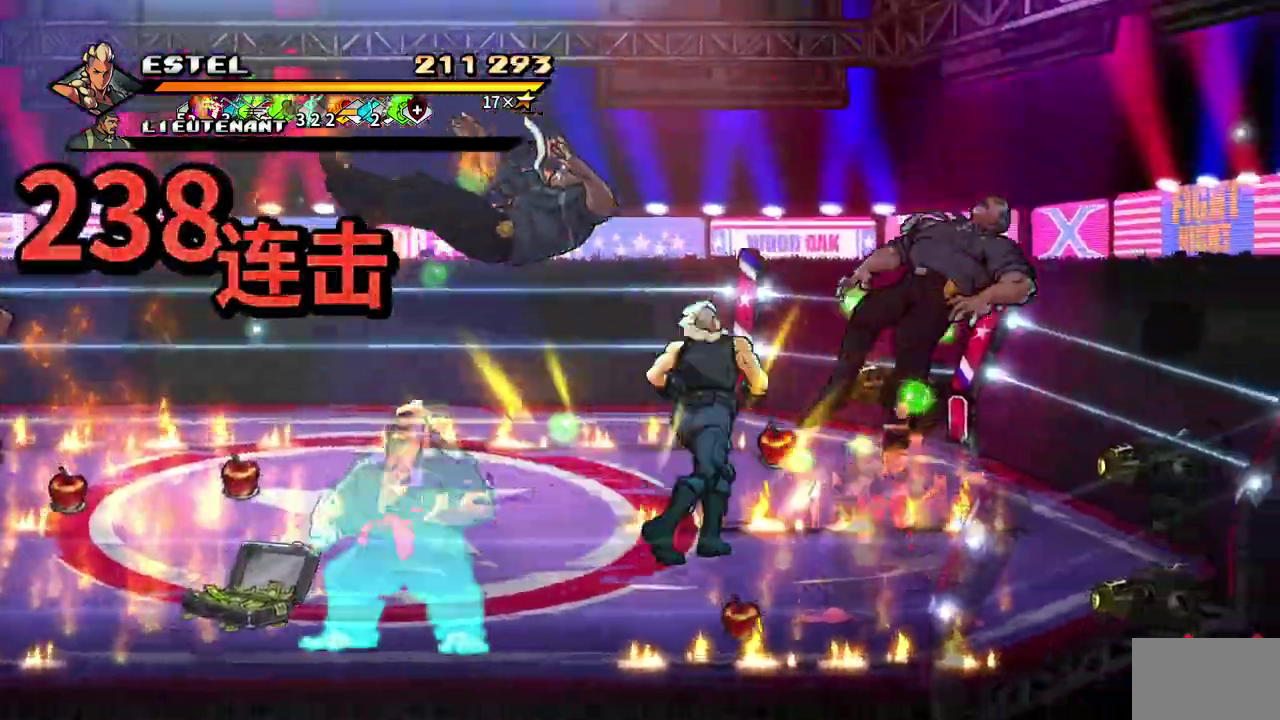
{"buttons": ["SQUARE"], "events": []}
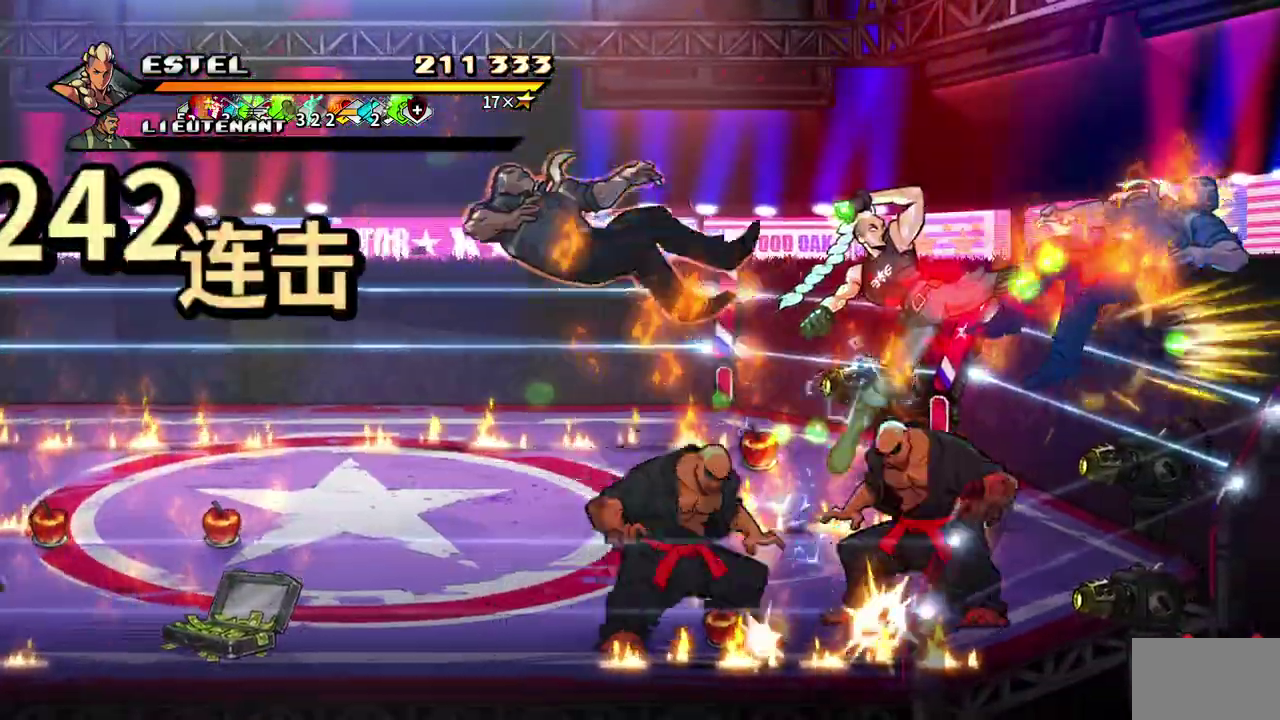
{"buttons": ["DPAD_LEFT"], "events": [[267, "DPAD_LEFT", "down"], [300, "SQUARE", "up"], [350, "DPAD_UP", "down"], [383, "SQUARE", "down"], [400, "DPAD_UP", "up"], [483, "SQUARE", "up"]]}
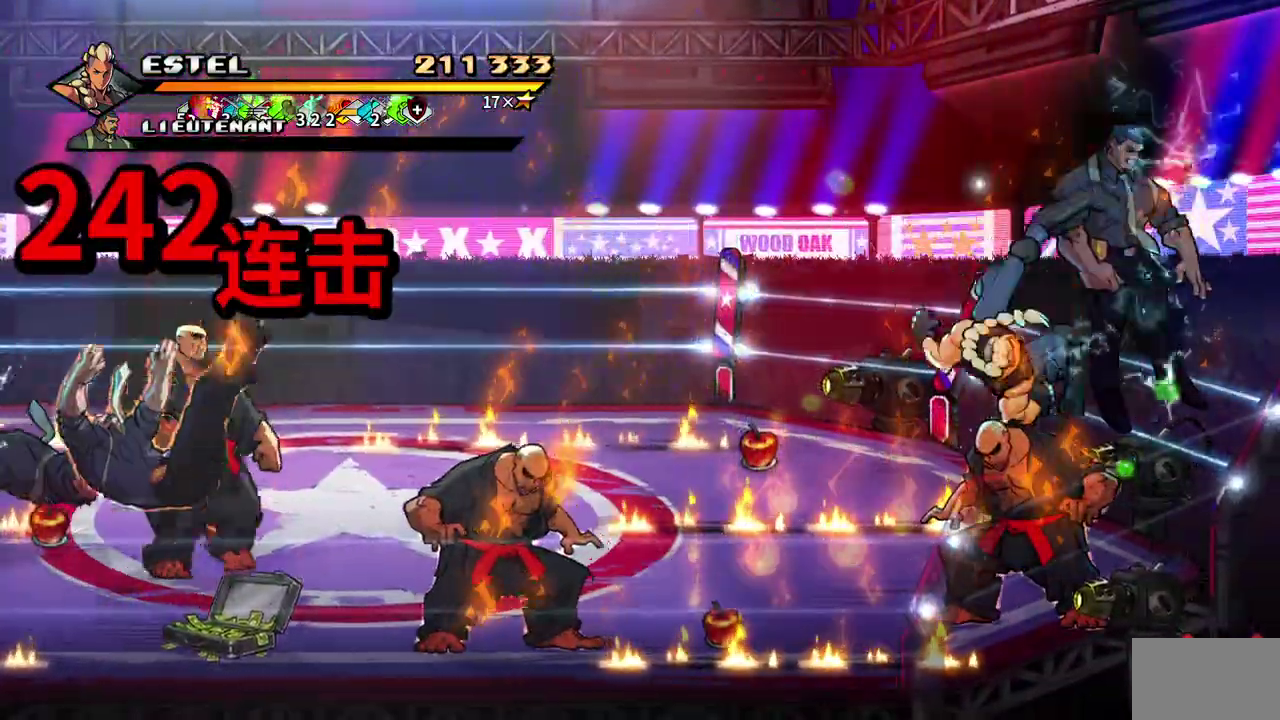
{"buttons": ["SQUARE"], "events": [[17, "DPAD_LEFT", "up"], [33, "SQUARE", "down"], [83, "DPAD_LEFT", "down"], [133, "SQUARE", "up"], [183, "SQUARE", "down"], [267, "SQUARE", "up"], [350, "DPAD_LEFT", "up"], [350, "SQUARE", "down"], [417, "DPAD_LEFT", "down"], [433, "SQUARE", "up"], [483, "DPAD_LEFT", "up"], [483, "SQUARE", "down"]]}
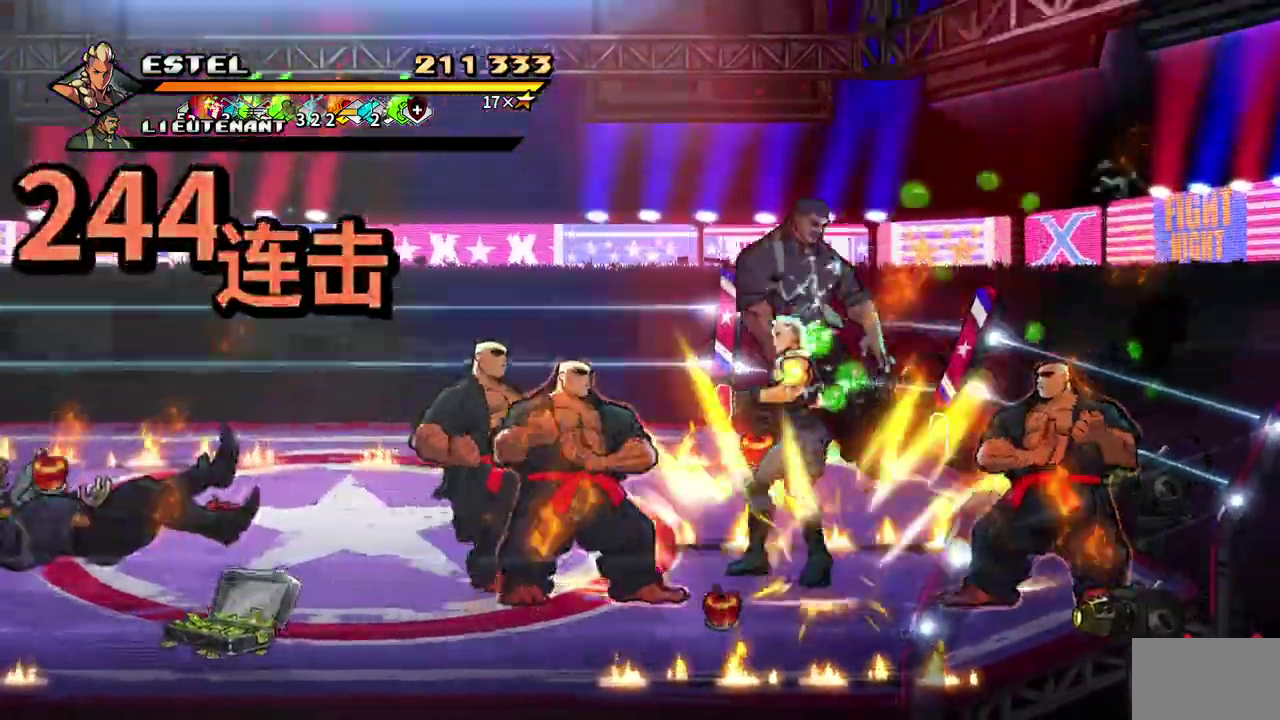
{"buttons": ["SQUARE", "DPAD_LEFT"], "events": [[50, "DPAD_LEFT", "down"], [50, "SQUARE", "up"], [133, "SQUARE", "down"]]}
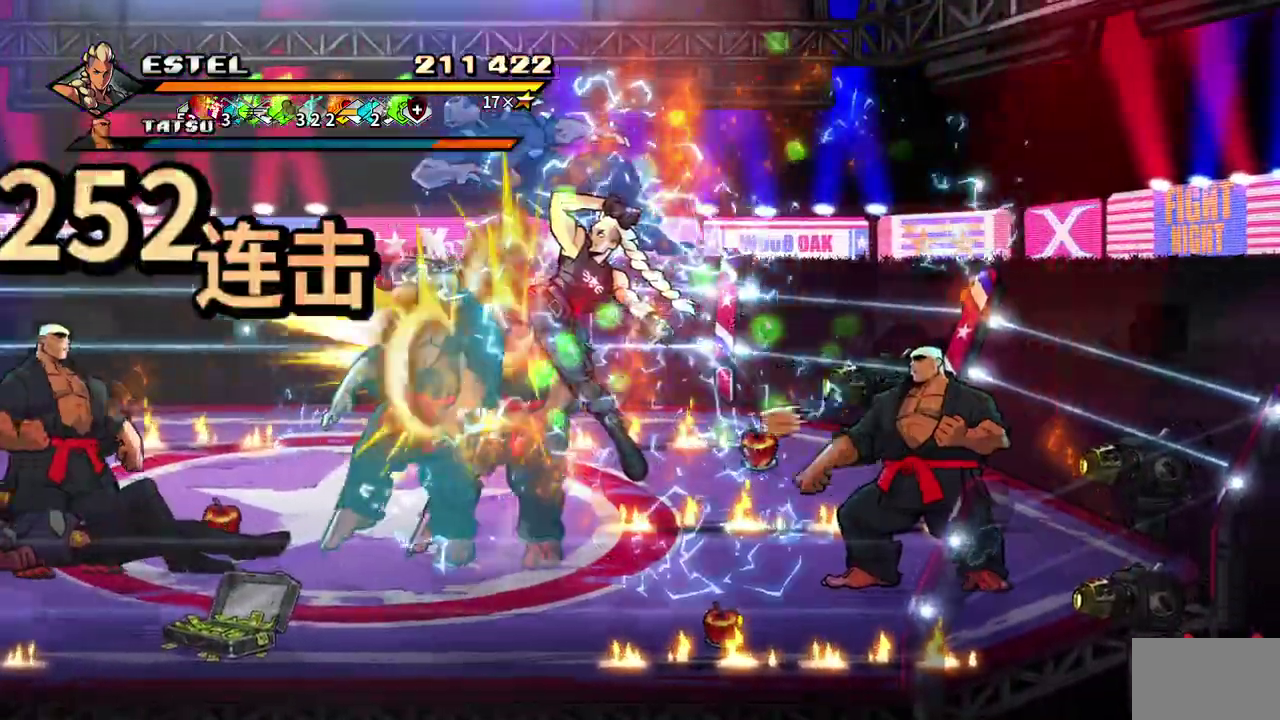
{"buttons": ["SQUARE", "DPAD_LEFT"], "events": [[417, "SQUARE", "up"], [467, "SQUARE", "down"]]}
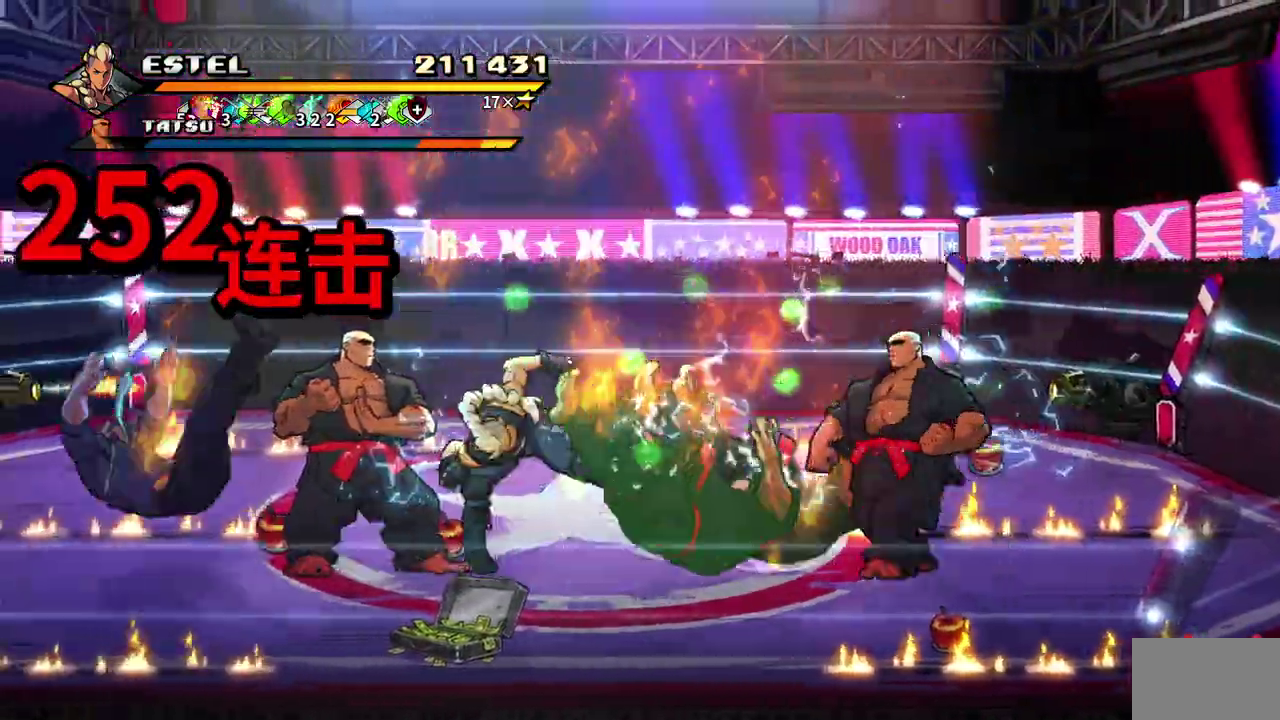
{"buttons": [], "events": [[33, "SQUARE", "up"], [100, "SQUARE", "down"], [183, "SQUARE", "up"], [233, "SQUARE", "down"], [317, "SQUARE", "up"], [383, "SQUARE", "down"], [483, "DPAD_LEFT", "up"], [483, "SQUARE", "up"]]}
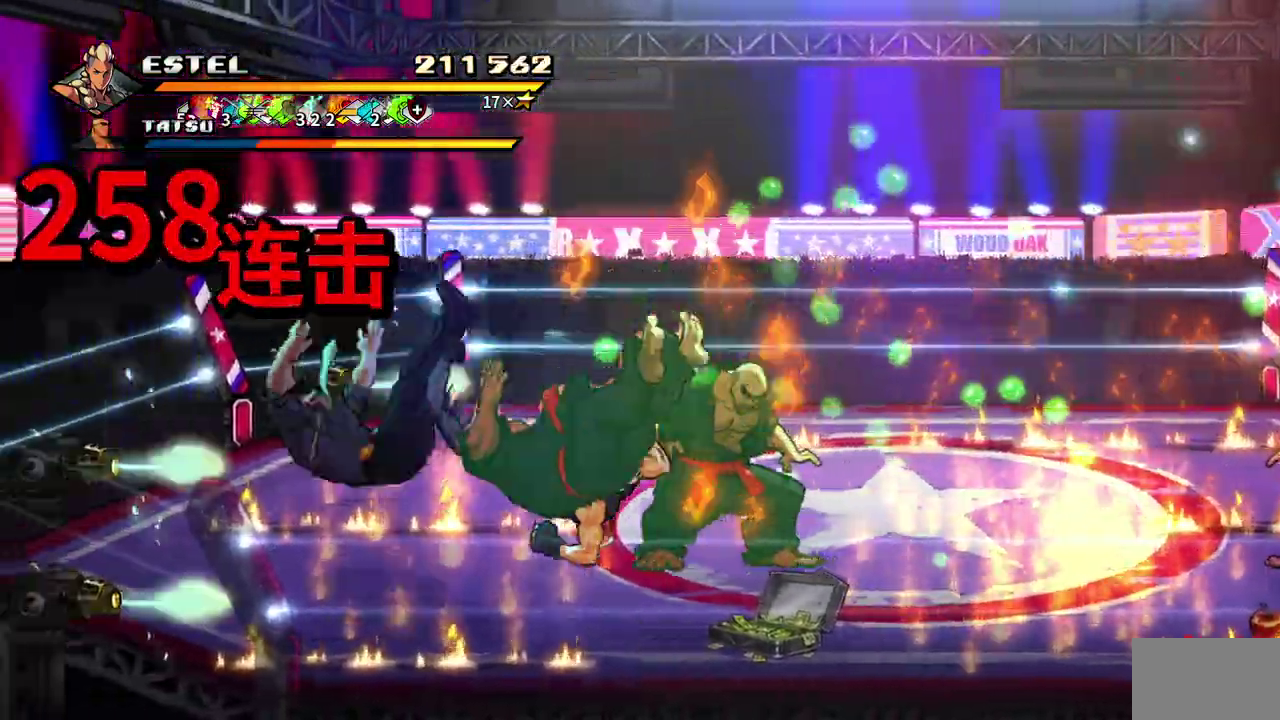
{"buttons": ["SQUARE", "DPAD_LEFT"], "events": [[33, "SQUARE", "down"], [50, "DPAD_LEFT", "down"], [117, "SQUARE", "up"], [183, "SQUARE", "down"]]}
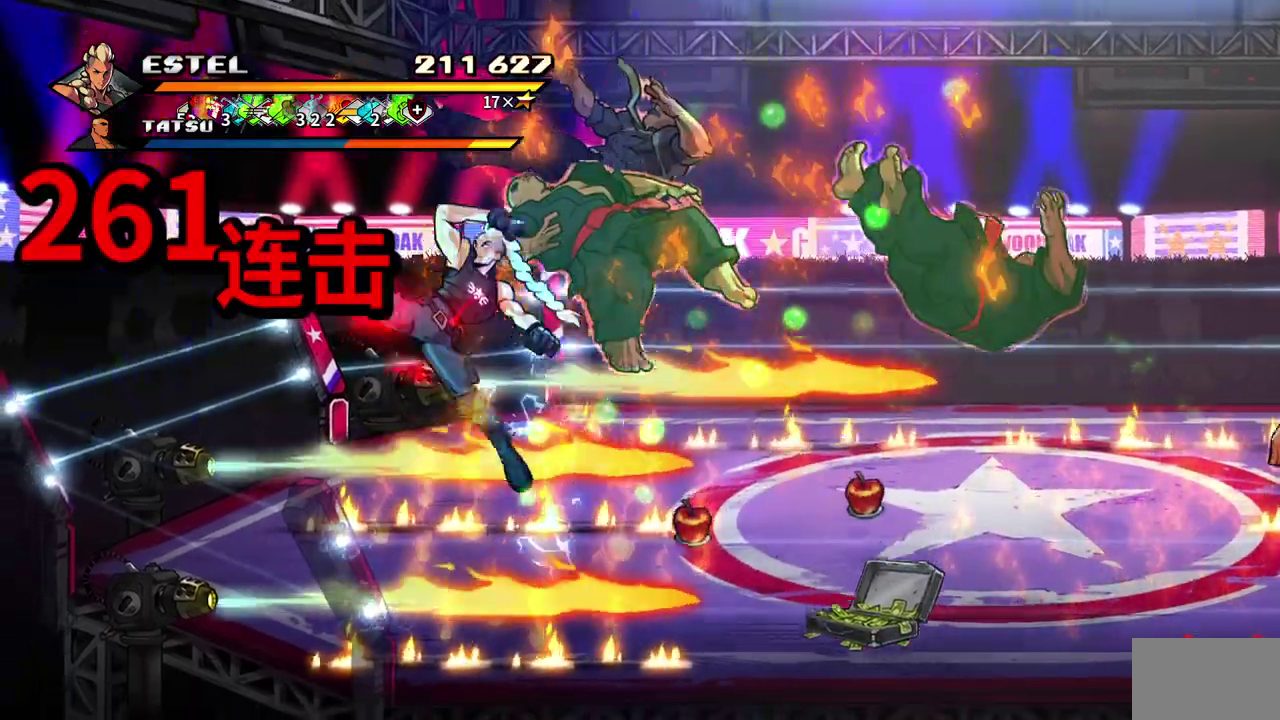
{"buttons": ["SQUARE"], "events": [[233, "DPAD_LEFT", "up"], [383, "SQUARE", "up"], [467, "SQUARE", "down"]]}
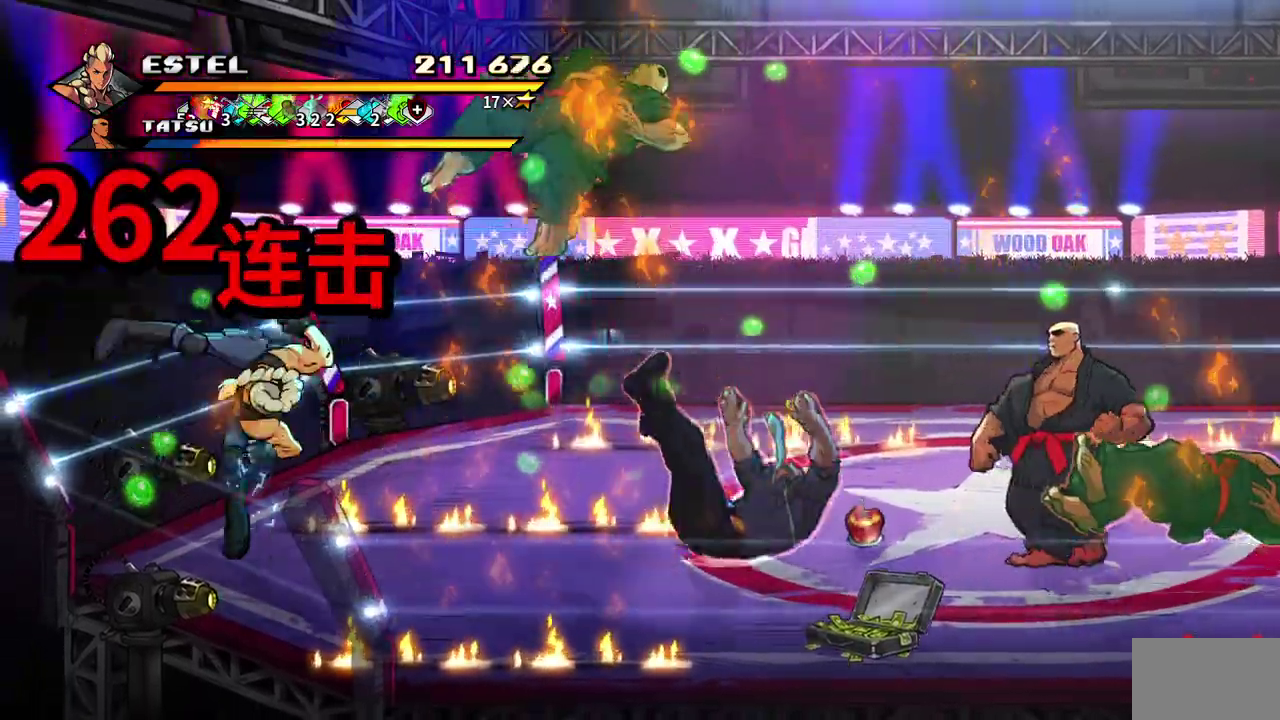
{"buttons": [], "events": [[50, "SQUARE", "up"], [100, "SQUARE", "down"], [217, "SQUARE", "up"], [267, "SQUARE", "down"], [350, "SQUARE", "up"], [417, "SQUARE", "down"], [500, "SQUARE", "up"]]}
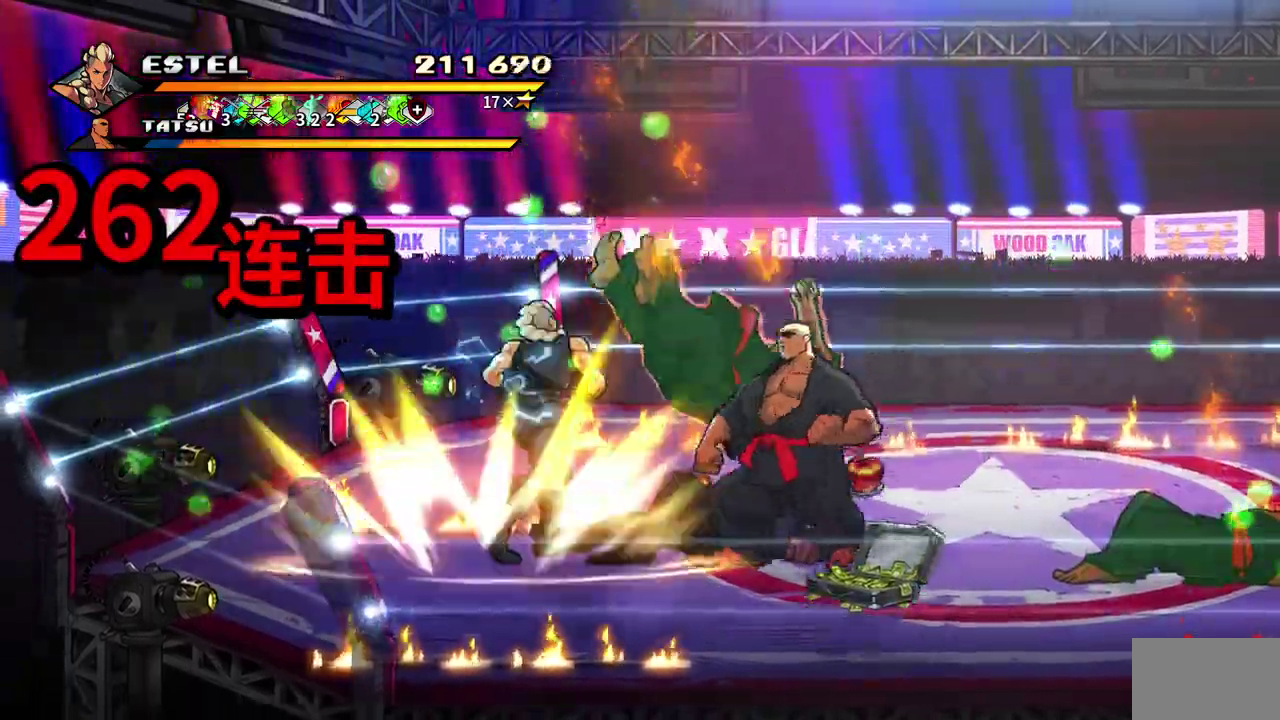
{"buttons": ["SQUARE"], "events": [[67, "SQUARE", "down"], [150, "SQUARE", "up"], [200, "SQUARE", "down"]]}
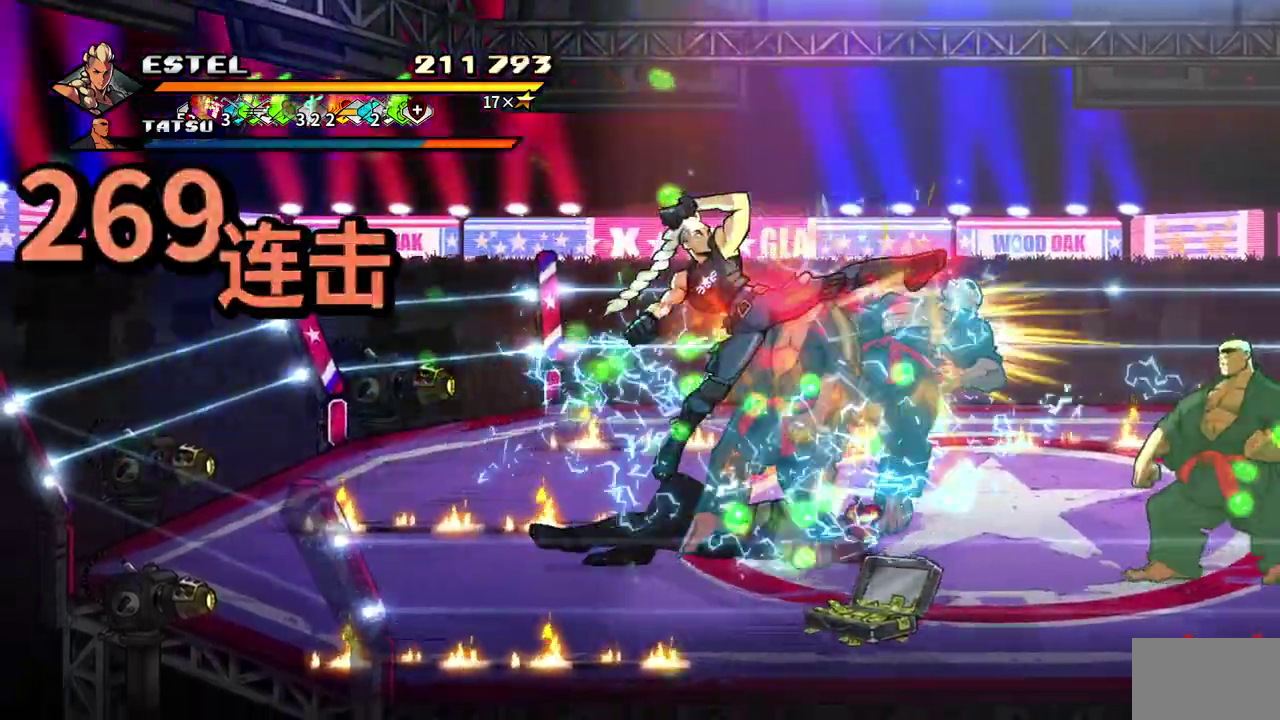
{"buttons": [], "events": [[333, "SQUARE", "up"], [400, "SQUARE", "down"], [500, "SQUARE", "up"]]}
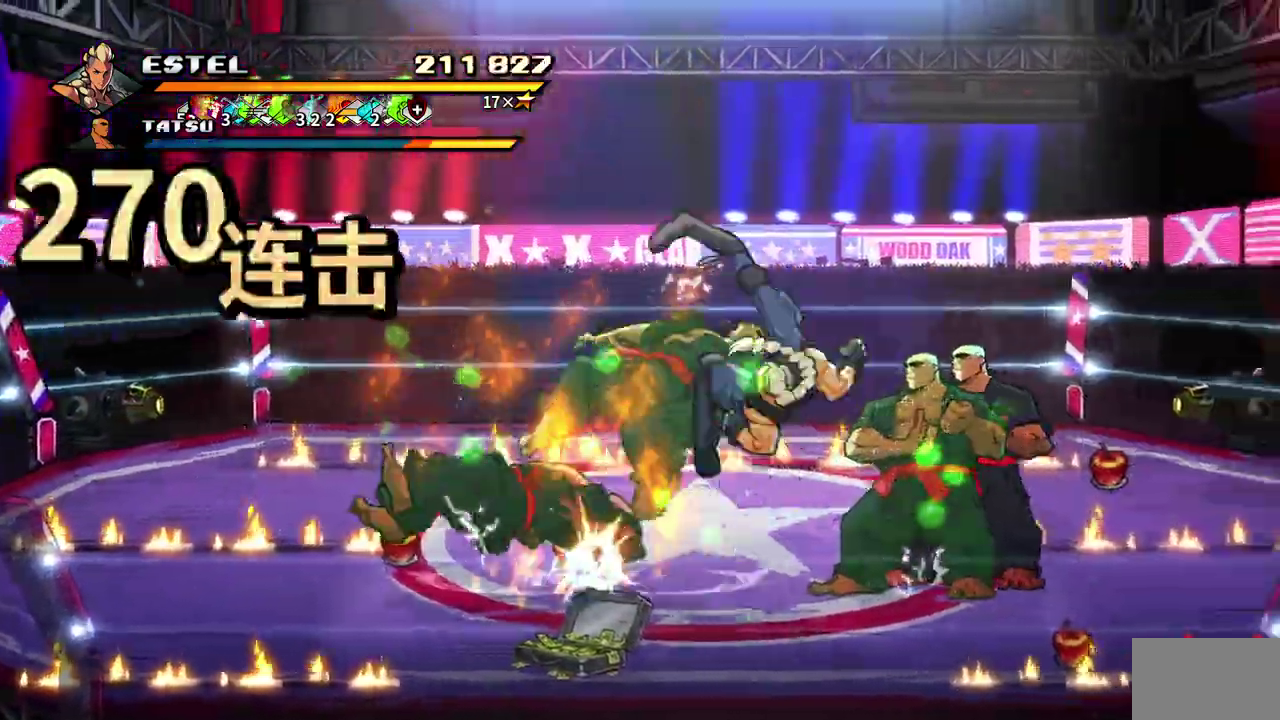
{"buttons": ["SQUARE"], "events": [[50, "SQUARE", "down"], [133, "SQUARE", "up"], [200, "SQUARE", "down"], [300, "SQUARE", "up"], [350, "SQUARE", "down"], [450, "SQUARE", "up"], [500, "SQUARE", "down"]]}
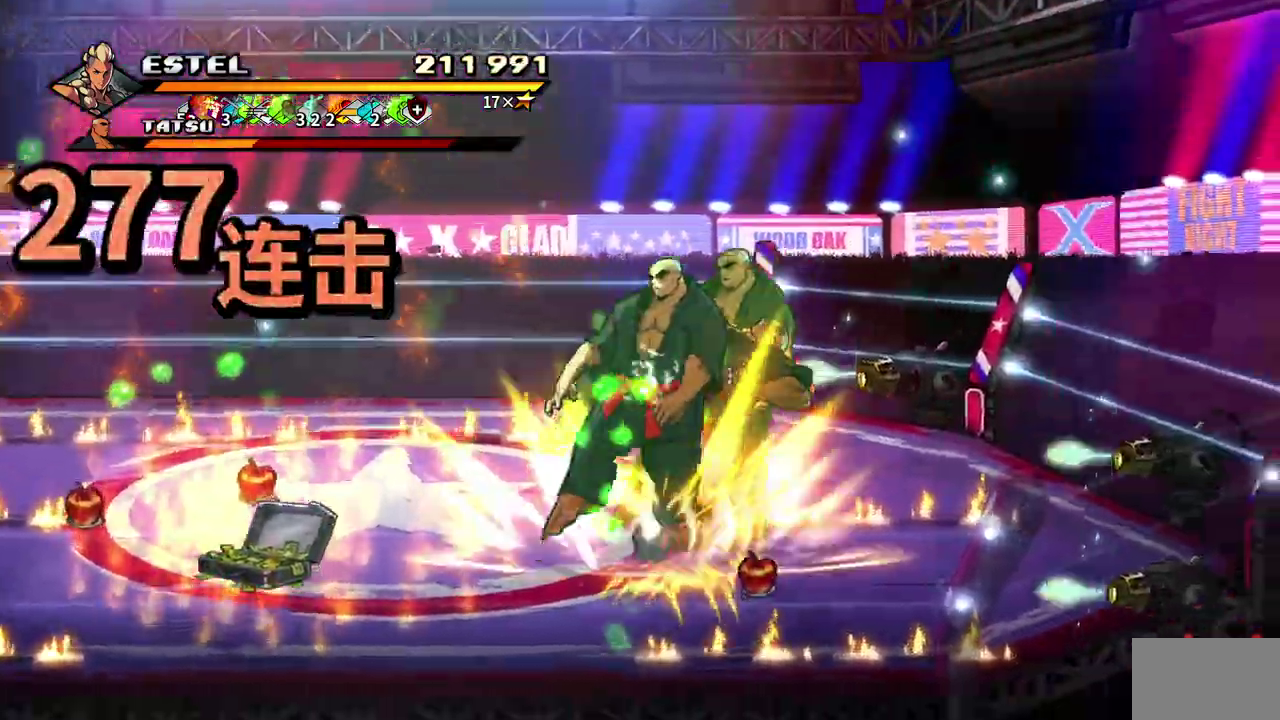
{"buttons": ["SQUARE"], "events": [[100, "SQUARE", "up"], [150, "SQUARE", "down"]]}
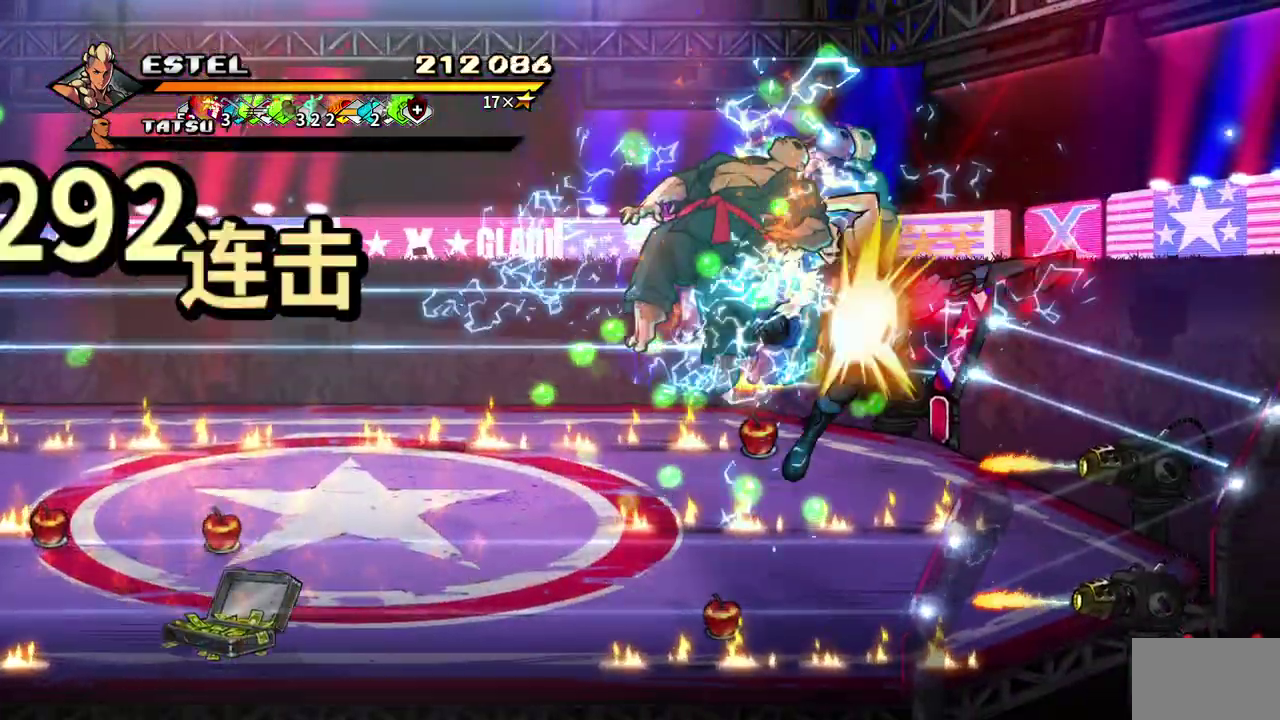
{"buttons": ["SQUARE", "DPAD_LEFT"], "events": [[350, "DPAD_LEFT", "down"], [350, "SQUARE", "up"], [433, "SQUARE", "down"]]}
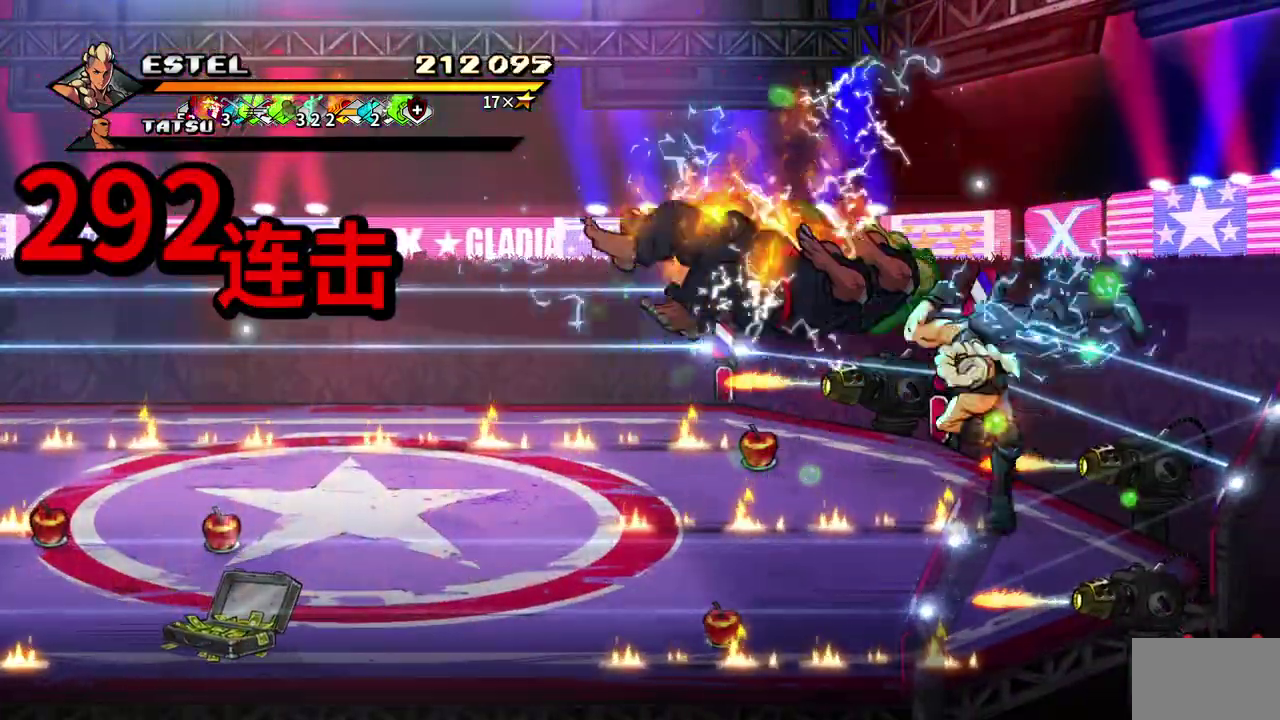
{"buttons": [], "events": [[17, "SQUARE", "up"], [33, "DPAD_LEFT", "up"], [67, "SQUARE", "down"], [83, "DPAD_LEFT", "down"], [167, "SQUARE", "up"], [217, "SQUARE", "down"], [317, "SQUARE", "up"], [350, "DPAD_LEFT", "up"], [367, "SQUARE", "down"], [417, "DPAD_LEFT", "down"], [467, "SQUARE", "up"], [483, "DPAD_LEFT", "up"]]}
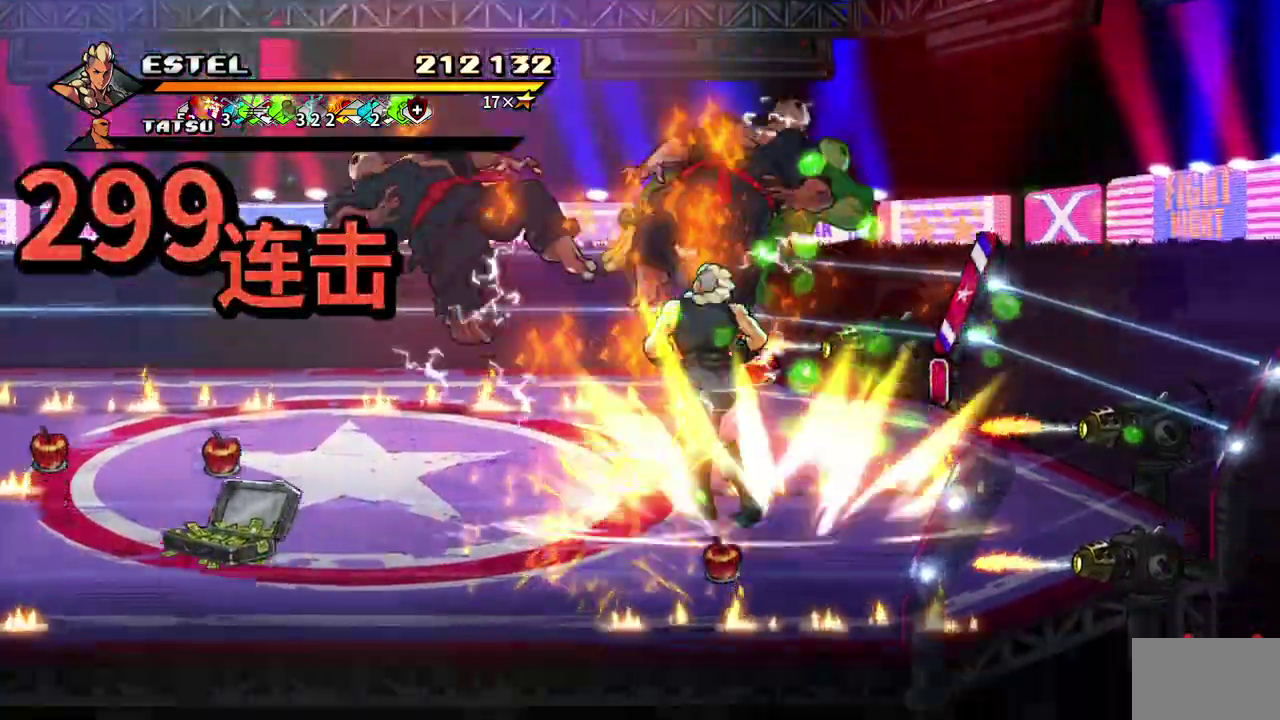
{"buttons": ["SQUARE", "DPAD_LEFT"], "events": [[33, "SQUARE", "down"], [50, "DPAD_LEFT", "down"]]}
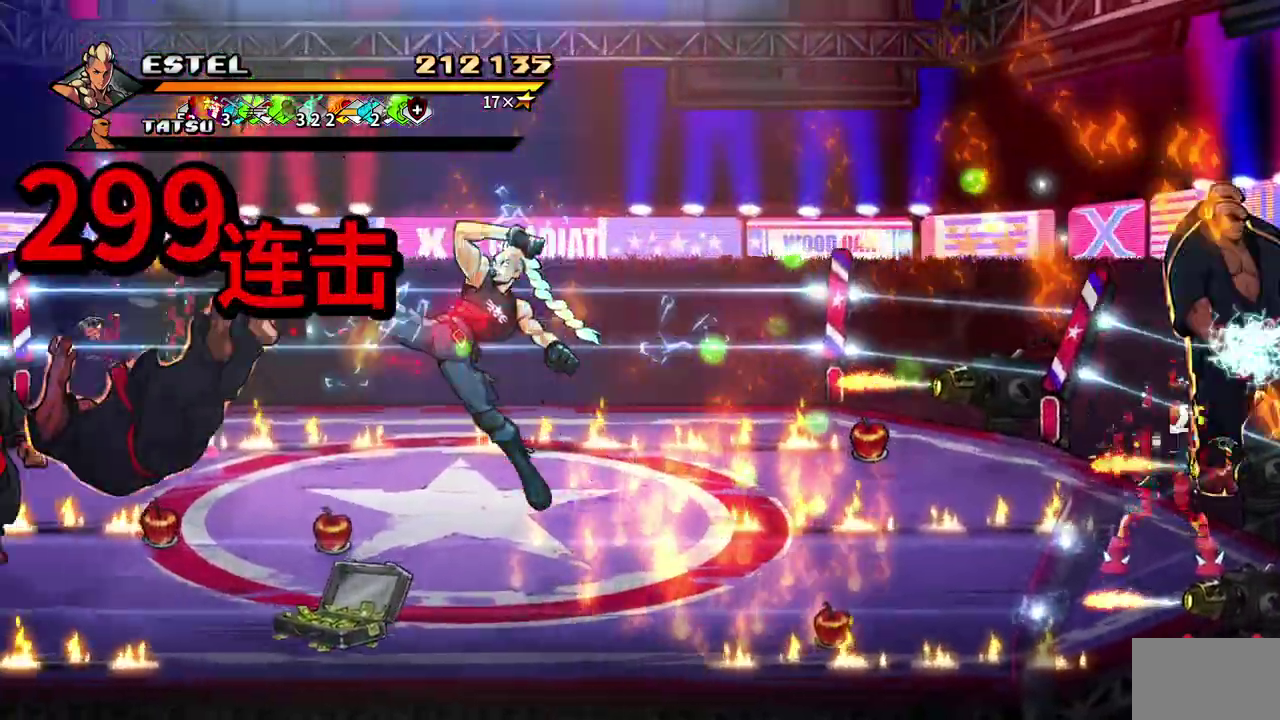
{"buttons": ["DPAD_LEFT"], "events": [[167, "SQUARE", "up"], [217, "SQUARE", "down"], [367, "DPAD_LEFT", "up"], [417, "DPAD_LEFT", "down"], [450, "SQUARE", "up"]]}
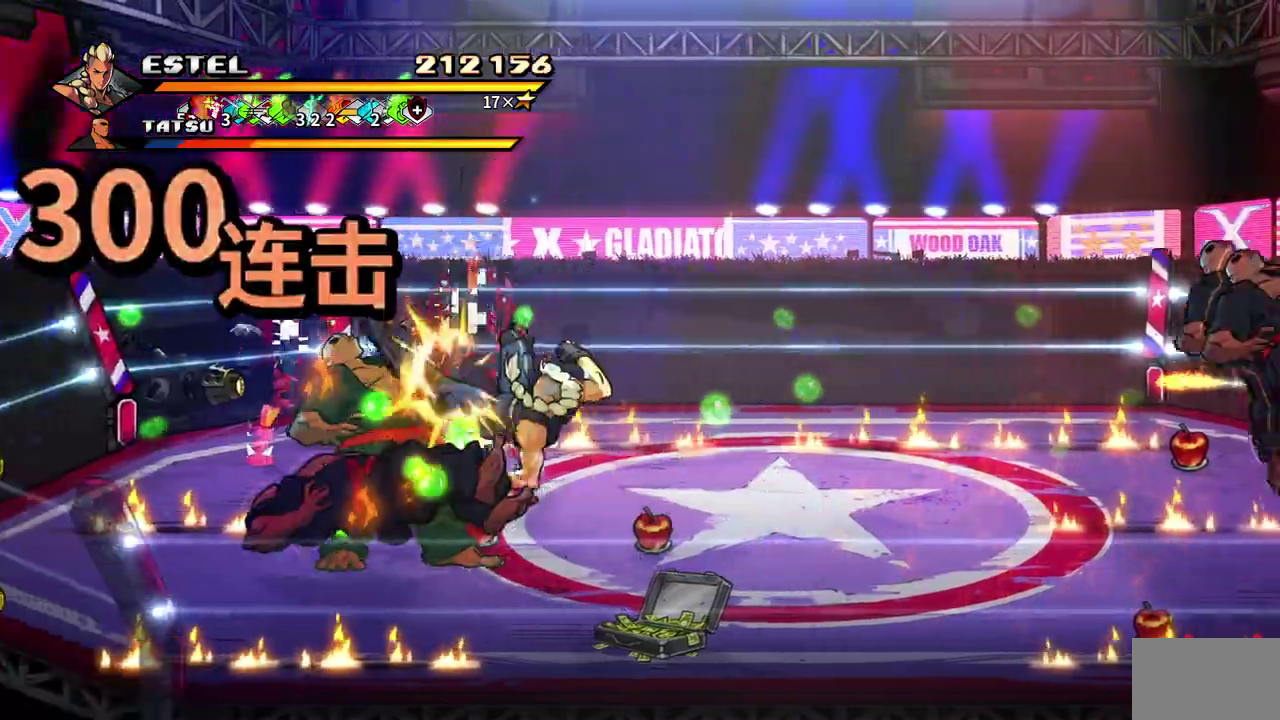
{"buttons": ["SQUARE", "DPAD_LEFT"], "events": [[17, "SQUARE", "down"], [50, "DPAD_LEFT", "up"], [100, "DPAD_LEFT", "down"], [133, "SQUARE", "up"], [183, "SQUARE", "down"], [200, "DPAD_LEFT", "up"], [250, "DPAD_LEFT", "down"], [267, "SQUARE", "up"], [333, "SQUARE", "down"], [350, "DPAD_LEFT", "up"], [400, "DPAD_LEFT", "down"], [417, "SQUARE", "up"], [483, "SQUARE", "down"]]}
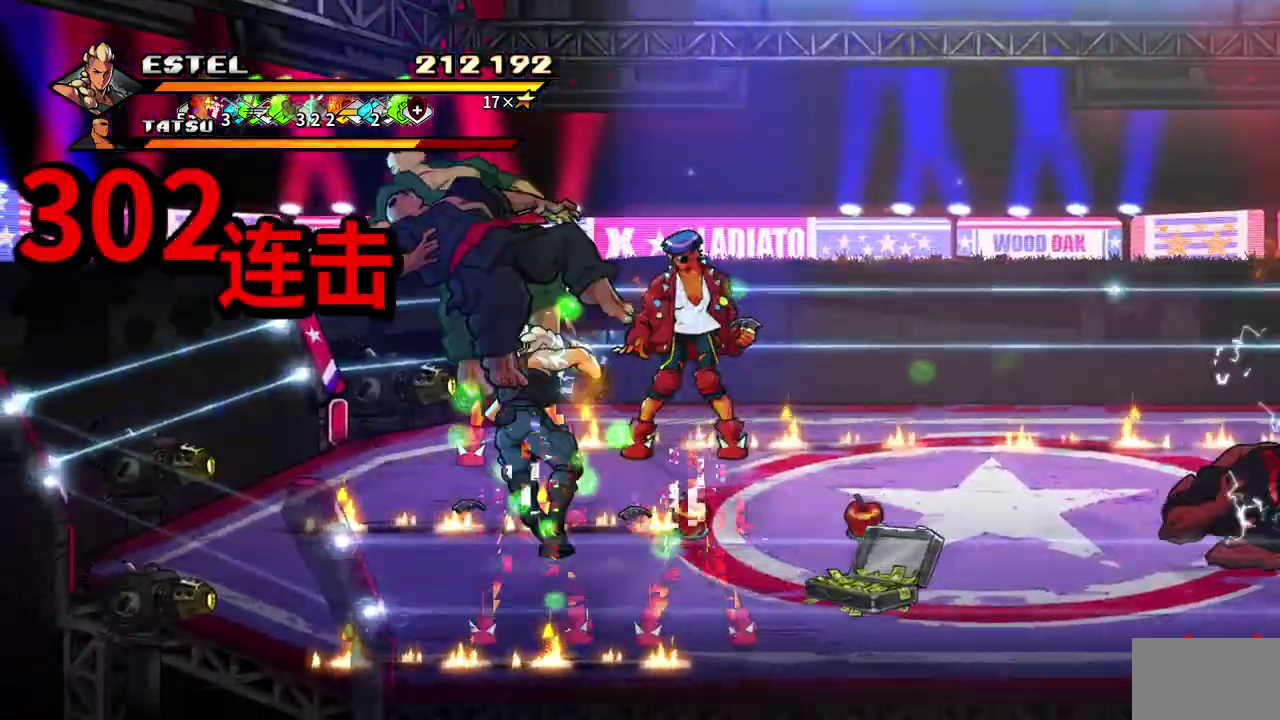
{"buttons": ["SQUARE", "DPAD_LEFT"], "events": []}